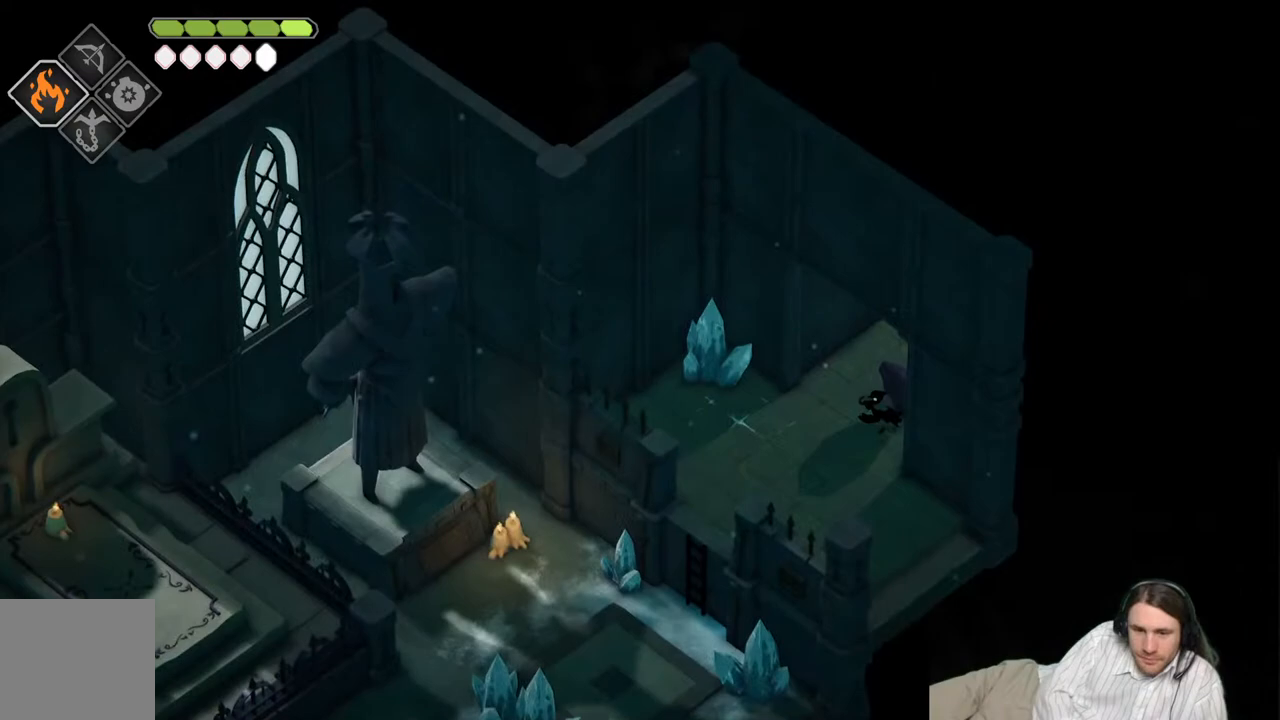
Gameplay with a controller (Xbox layout); each line is a JSON object with the inputs held at the frame after it. "events" lists button and stick changes between this image and that frame as [ms after this image, input, new state], when the widget could be followed in between.
{"buttons": [], "left_stick": "center", "right_stick": "center", "events": []}
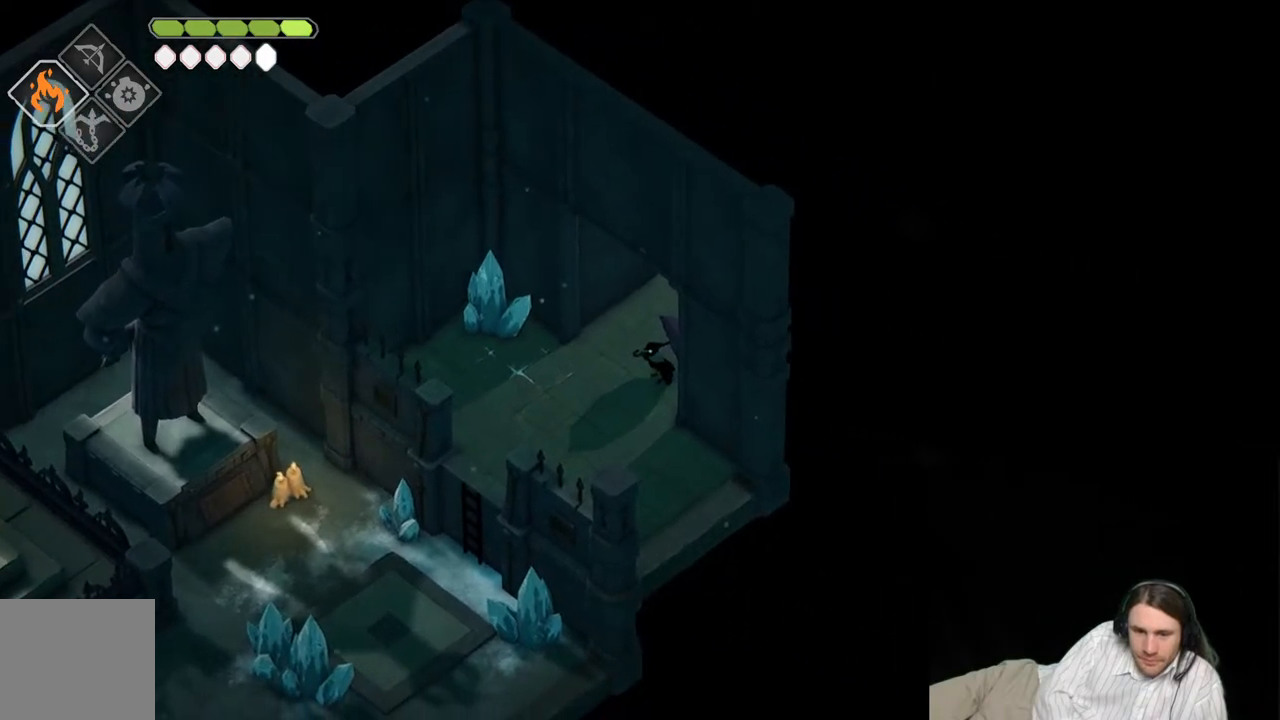
{"buttons": ["B"], "left_stick": "up-right", "right_stick": "center", "events": [[183, "left_stick", "up-right"], [300, "B", "down"]]}
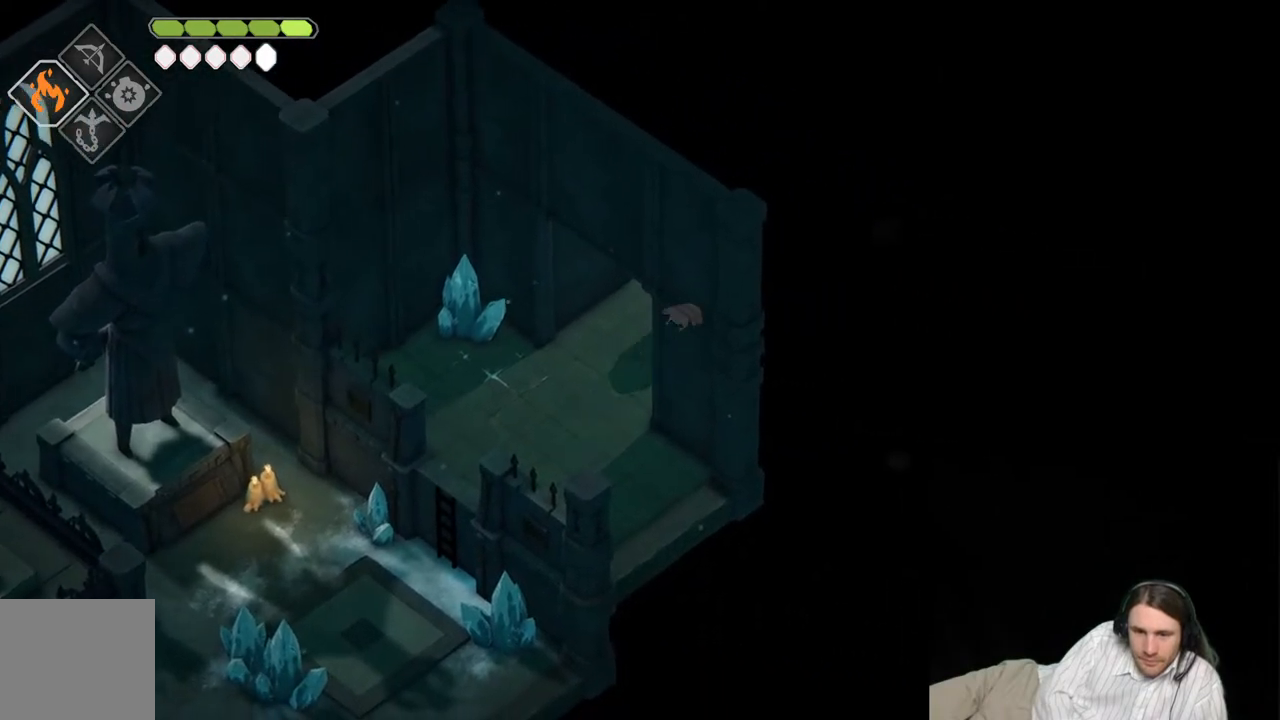
{"buttons": [], "left_stick": "up-right", "right_stick": "center", "events": [[17, "B", "up"]]}
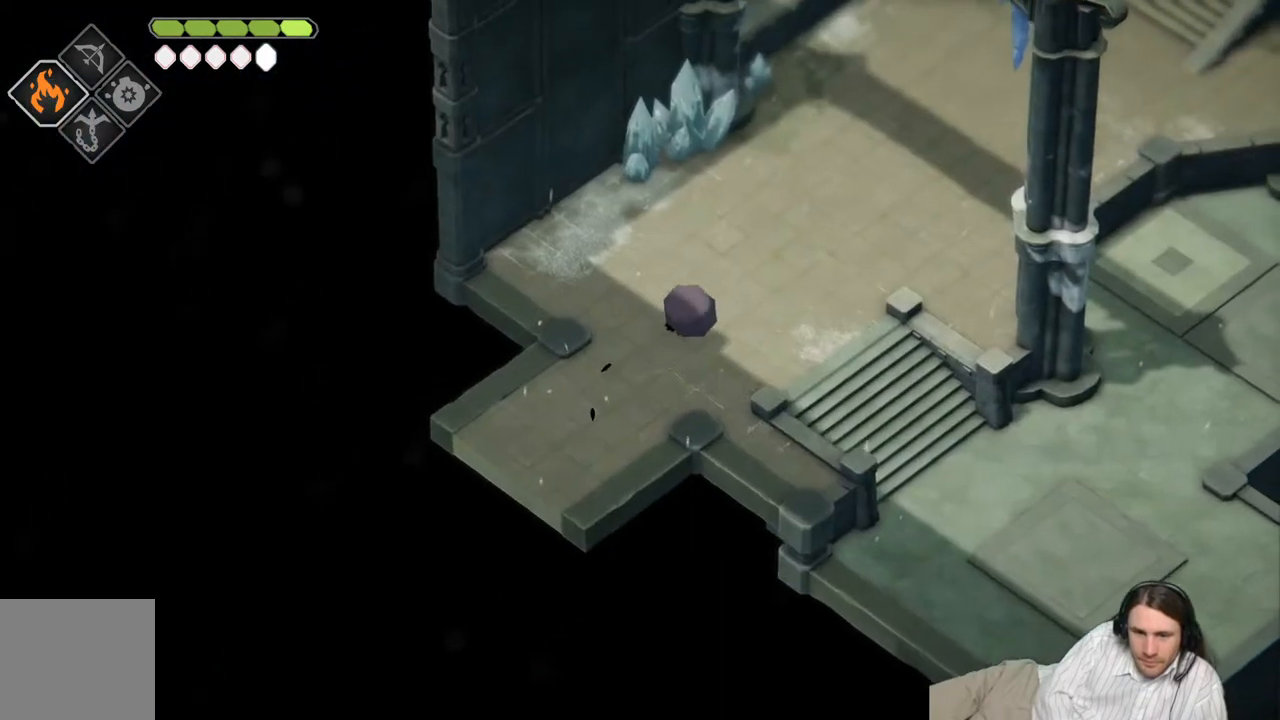
{"buttons": [], "left_stick": "up-right", "right_stick": "center", "events": [[200, "B", "down"], [467, "B", "up"]]}
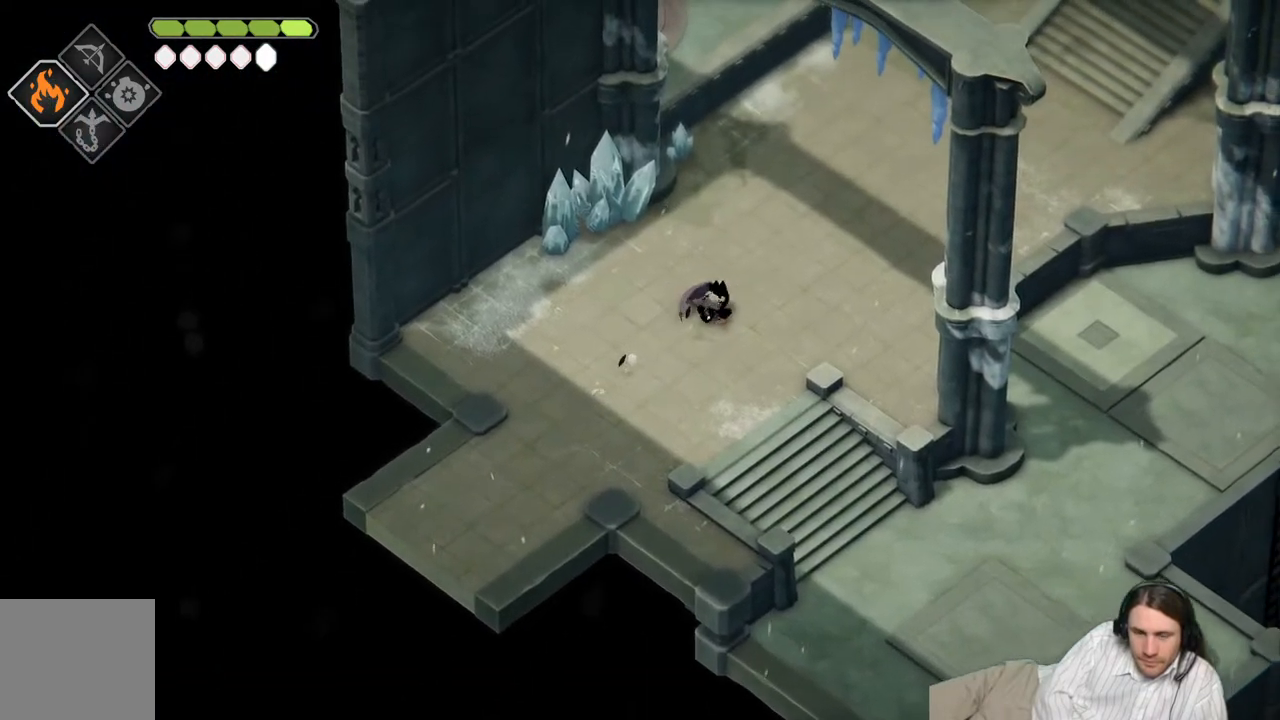
{"buttons": [], "left_stick": "up-right", "right_stick": "center", "events": []}
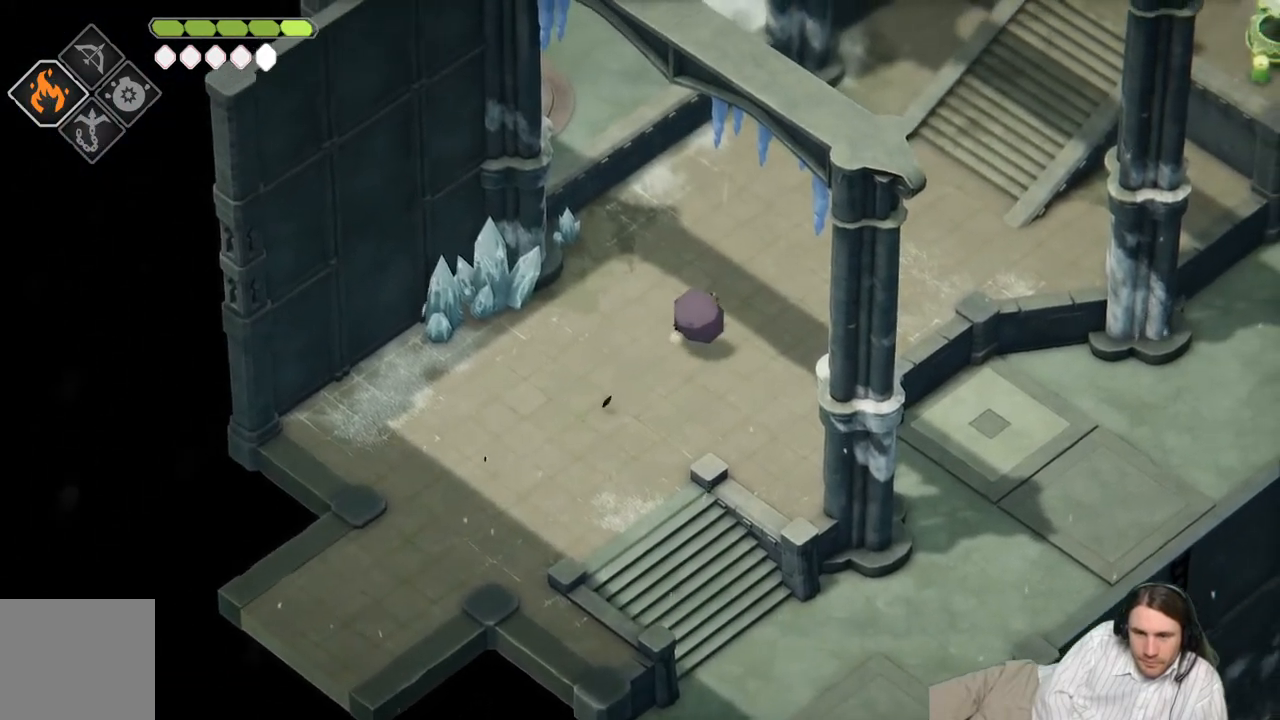
{"buttons": [], "left_stick": "up-right", "right_stick": "center", "events": [[150, "B", "down"], [333, "B", "up"]]}
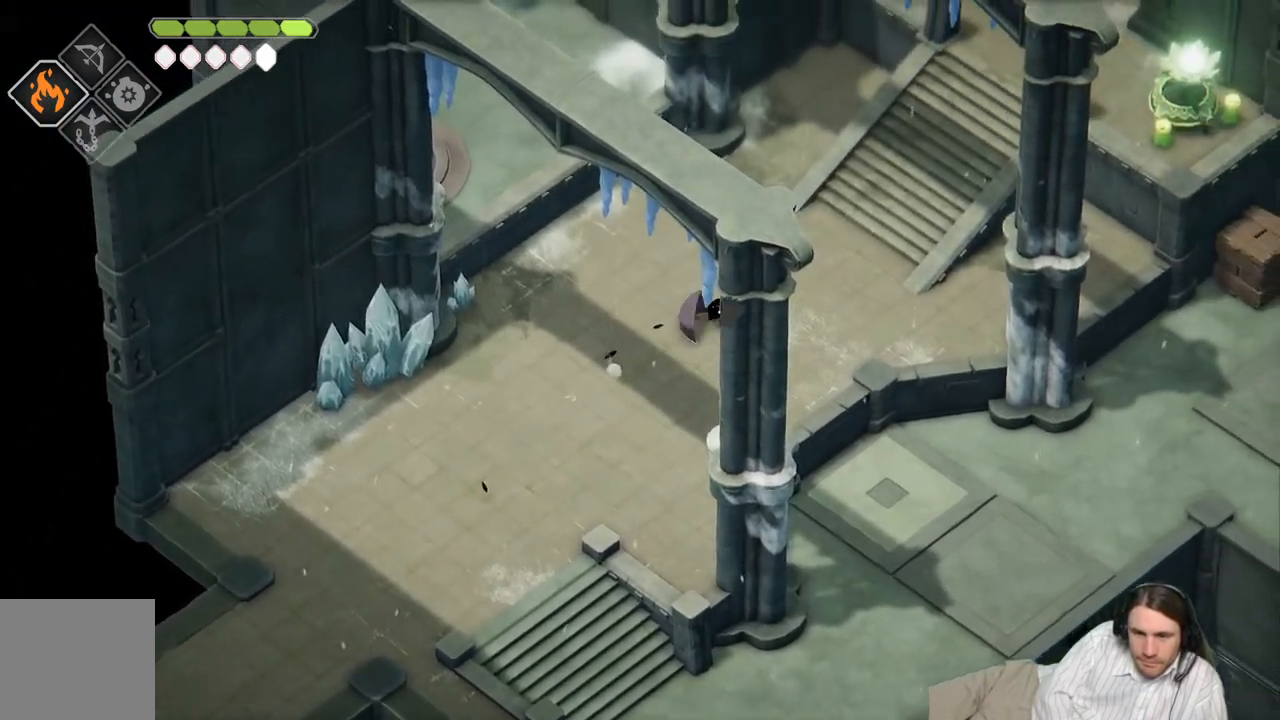
{"buttons": ["B"], "left_stick": "up-right", "right_stick": "center", "events": [[367, "B", "down"]]}
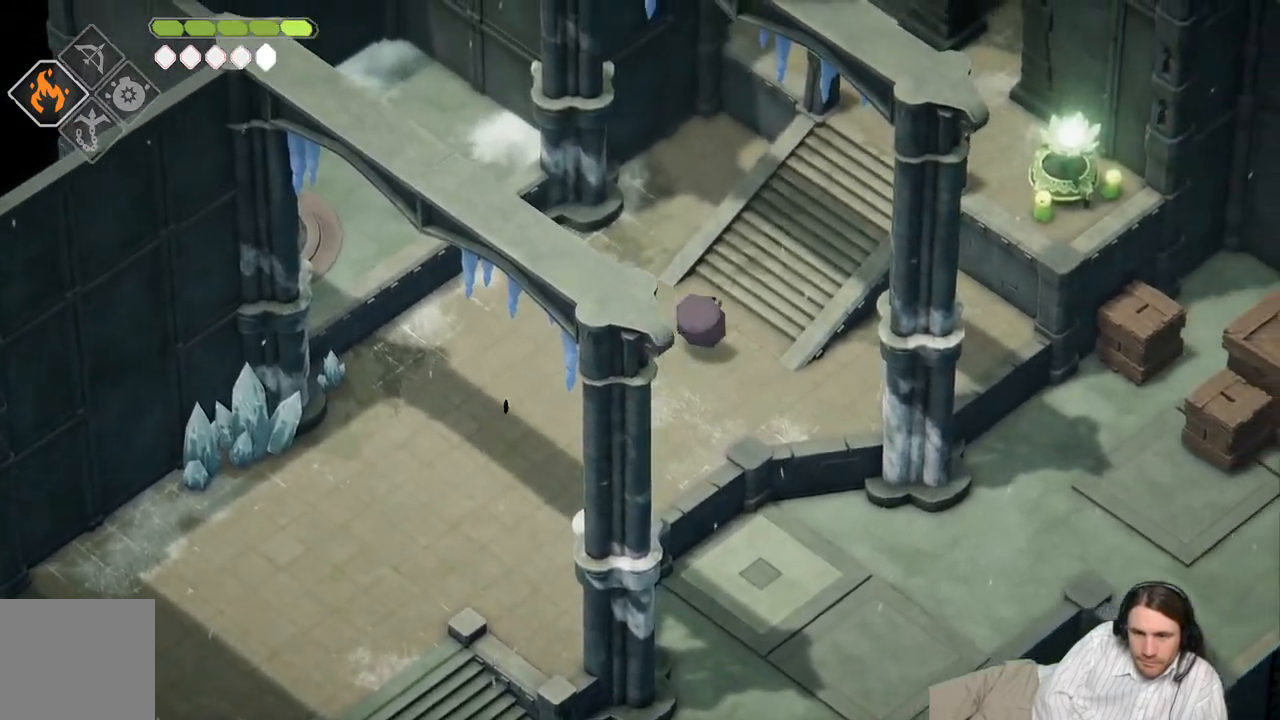
{"buttons": [], "left_stick": "up-right", "right_stick": "center", "events": [[83, "B", "up"], [267, "B", "down"], [450, "B", "up"]]}
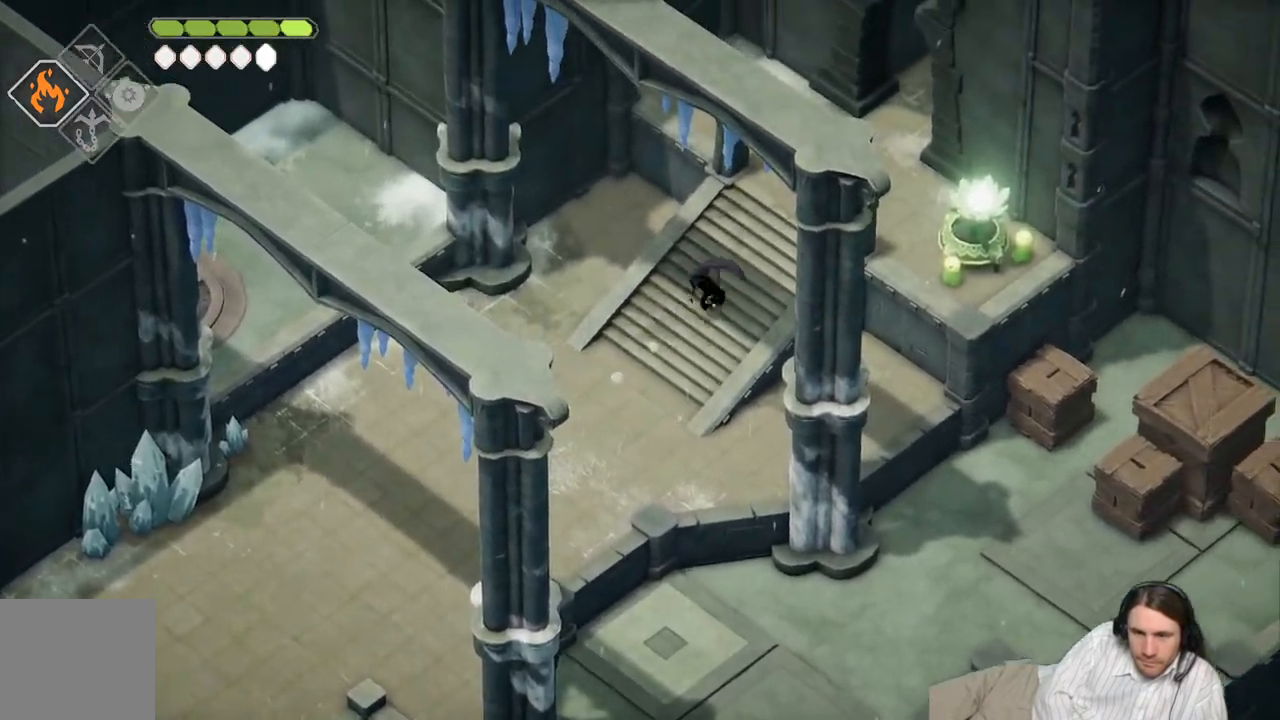
{"buttons": [], "left_stick": "up-right", "right_stick": "center", "events": []}
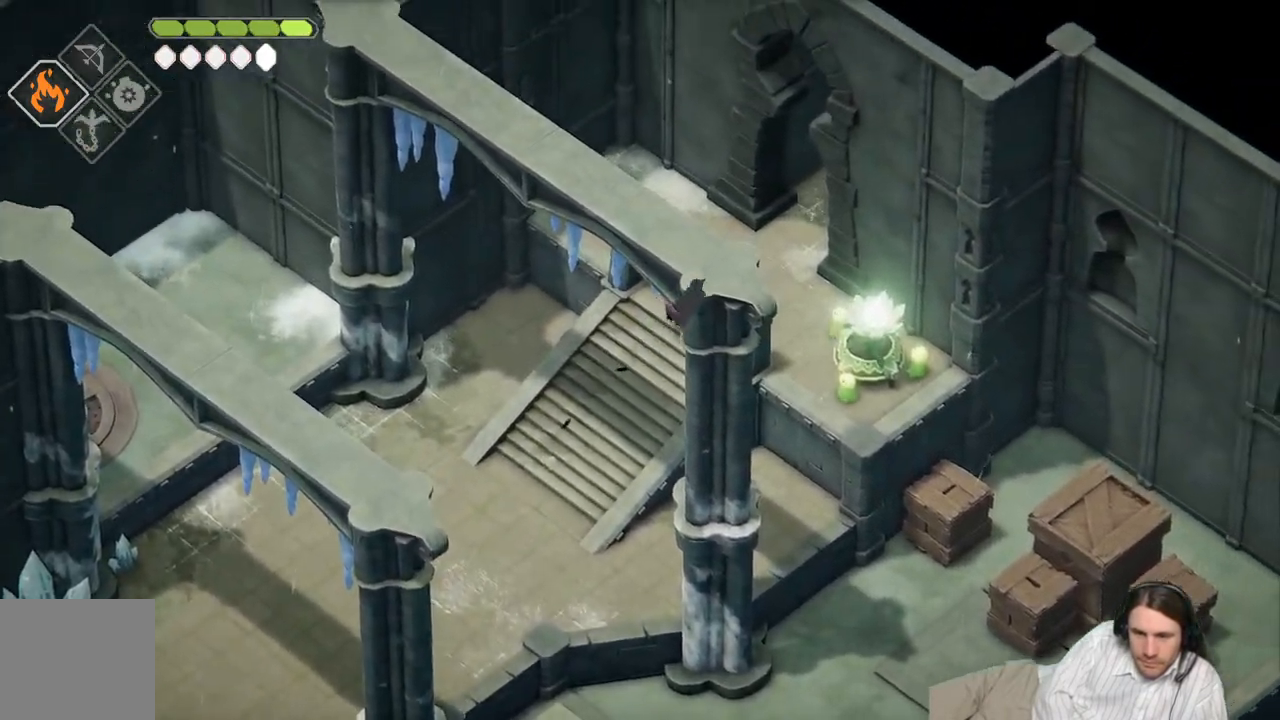
{"buttons": [], "left_stick": "up-right", "right_stick": "center"}
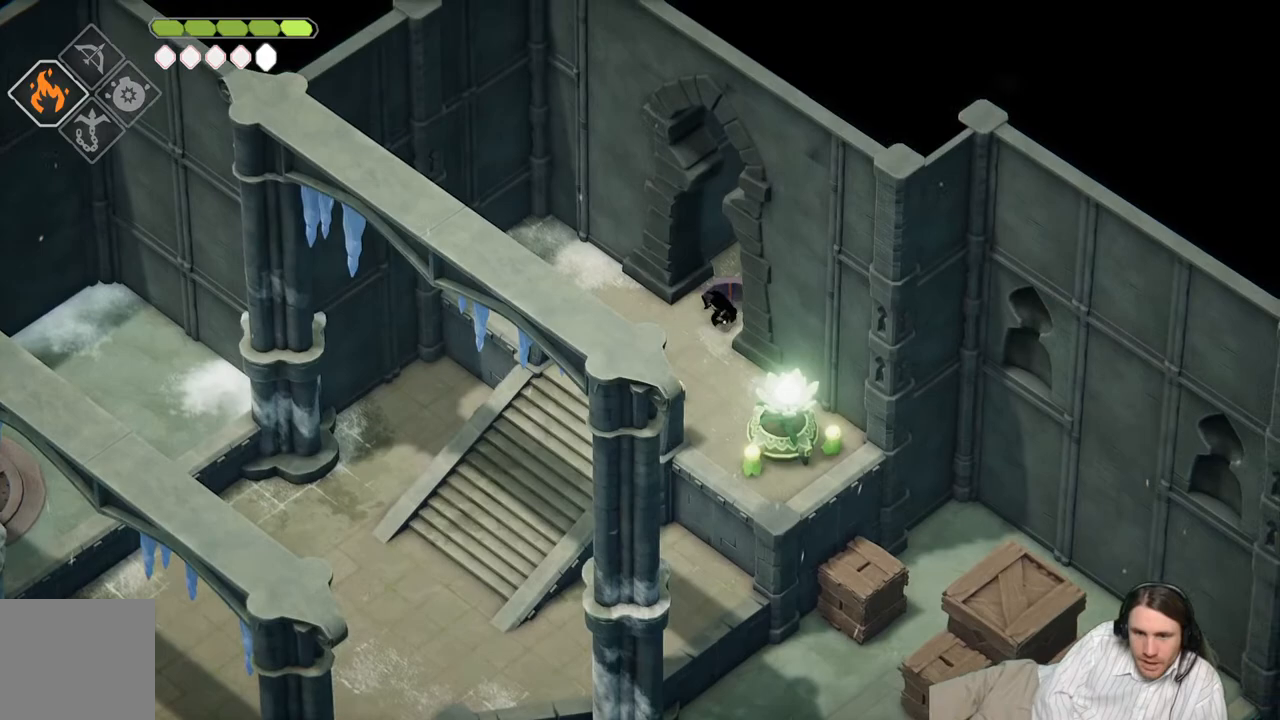
{"buttons": [], "left_stick": "up-right", "right_stick": "center", "events": []}
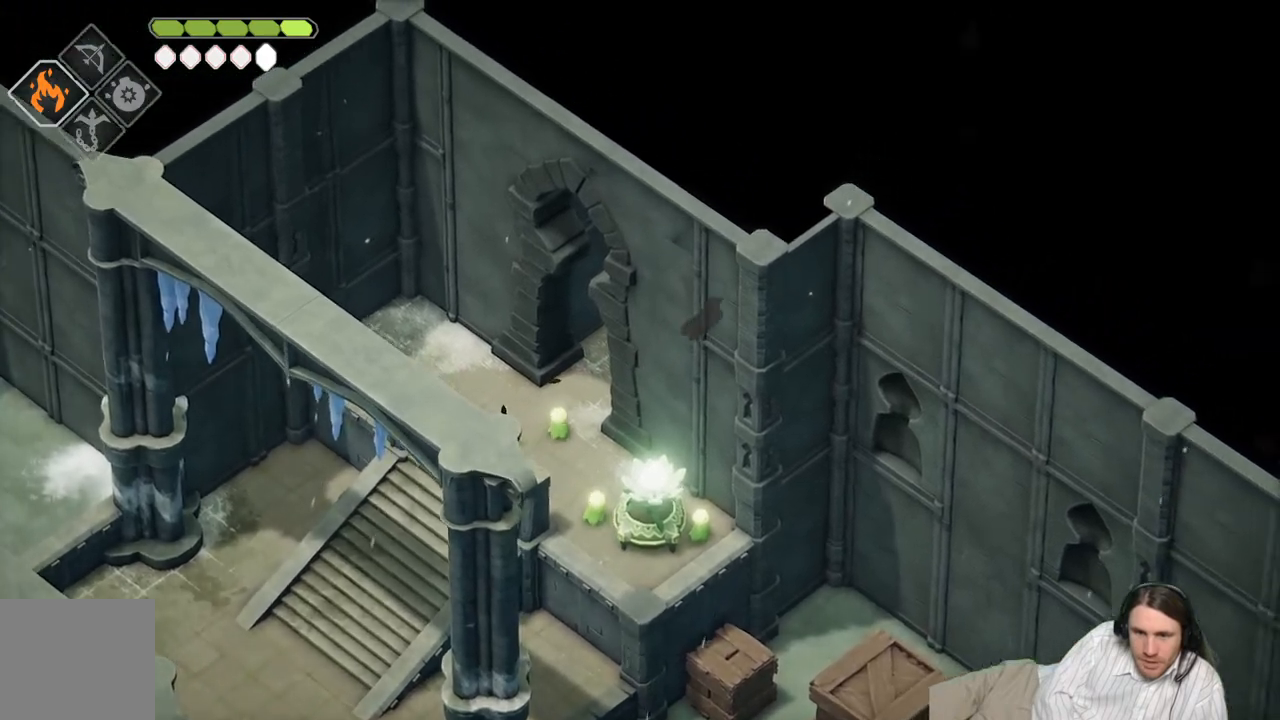
{"buttons": [], "left_stick": "up-right", "right_stick": "center", "events": [[17, "B", "down"], [200, "B", "up"]]}
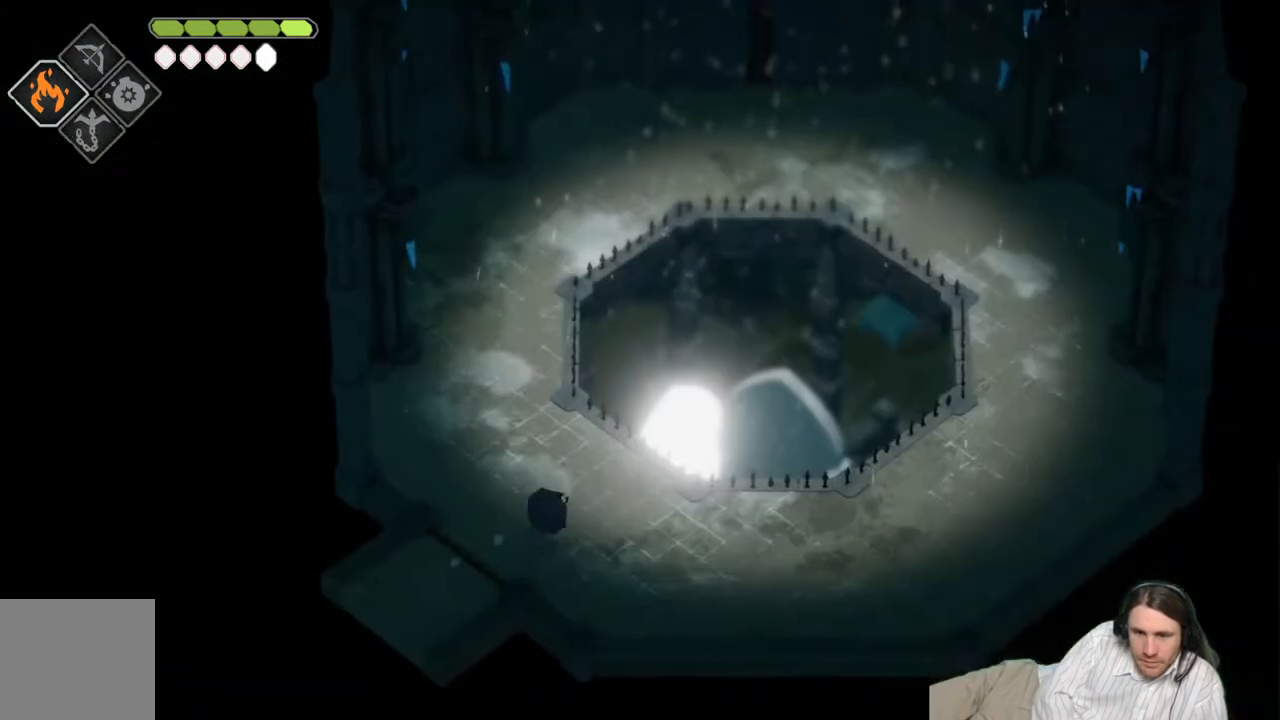
{"buttons": [], "left_stick": "right", "right_stick": "center", "events": [[250, "left_stick", "down-right"], [450, "left_stick", "right"]]}
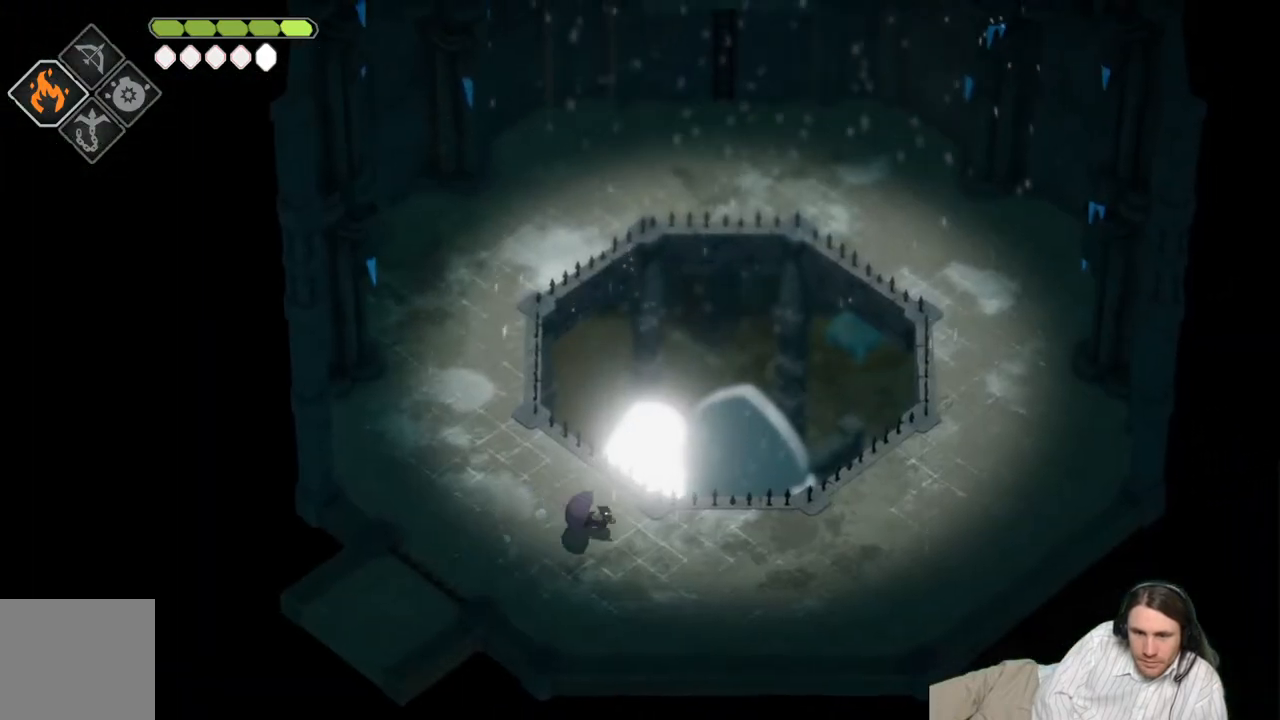
{"buttons": [], "left_stick": "up-right", "right_stick": "up", "events": [[33, "right_stick", "up"], [67, "left_stick", "up-right"]]}
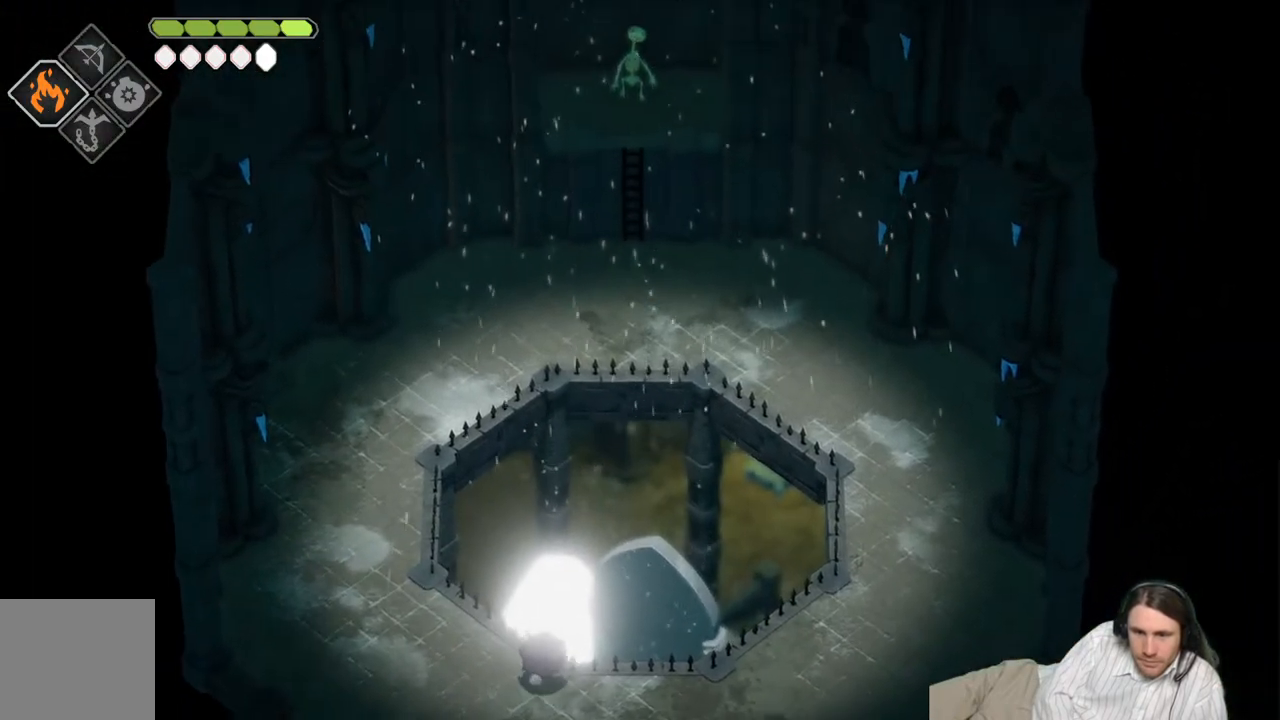
{"buttons": [], "left_stick": "center", "right_stick": "up", "events": [[83, "left_stick", "center"]]}
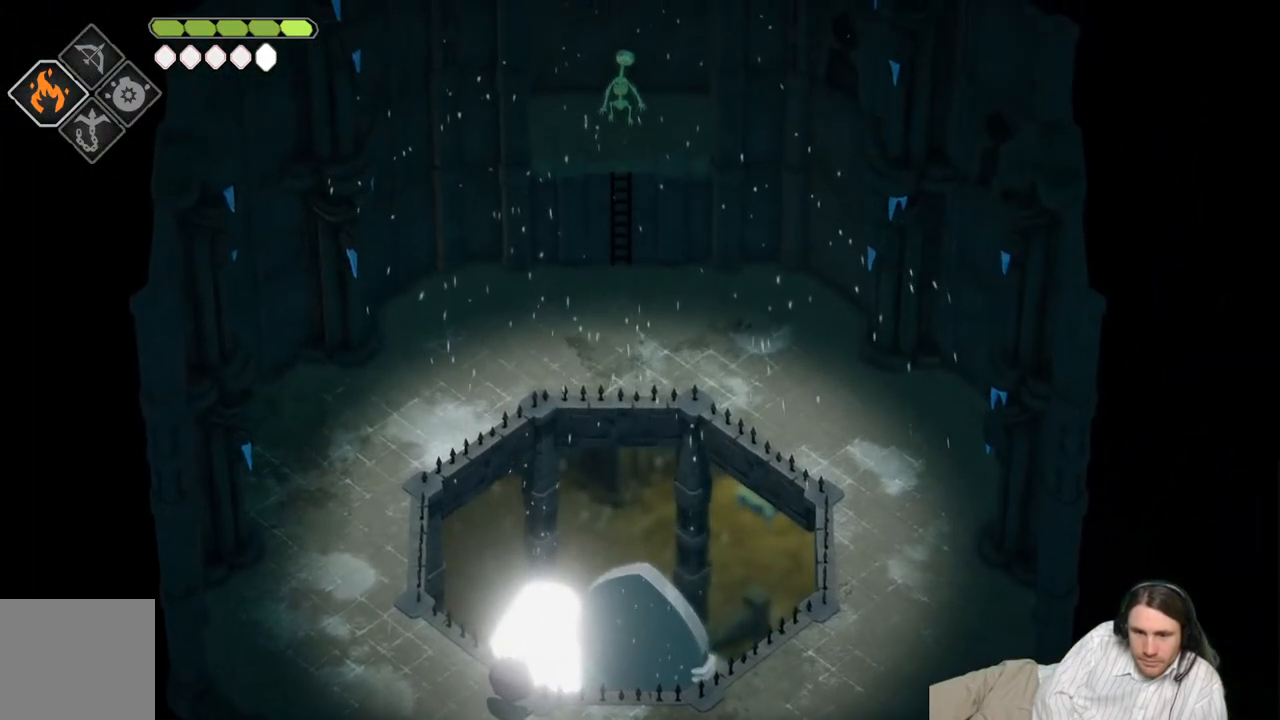
{"buttons": [], "left_stick": "center", "right_stick": "up", "events": []}
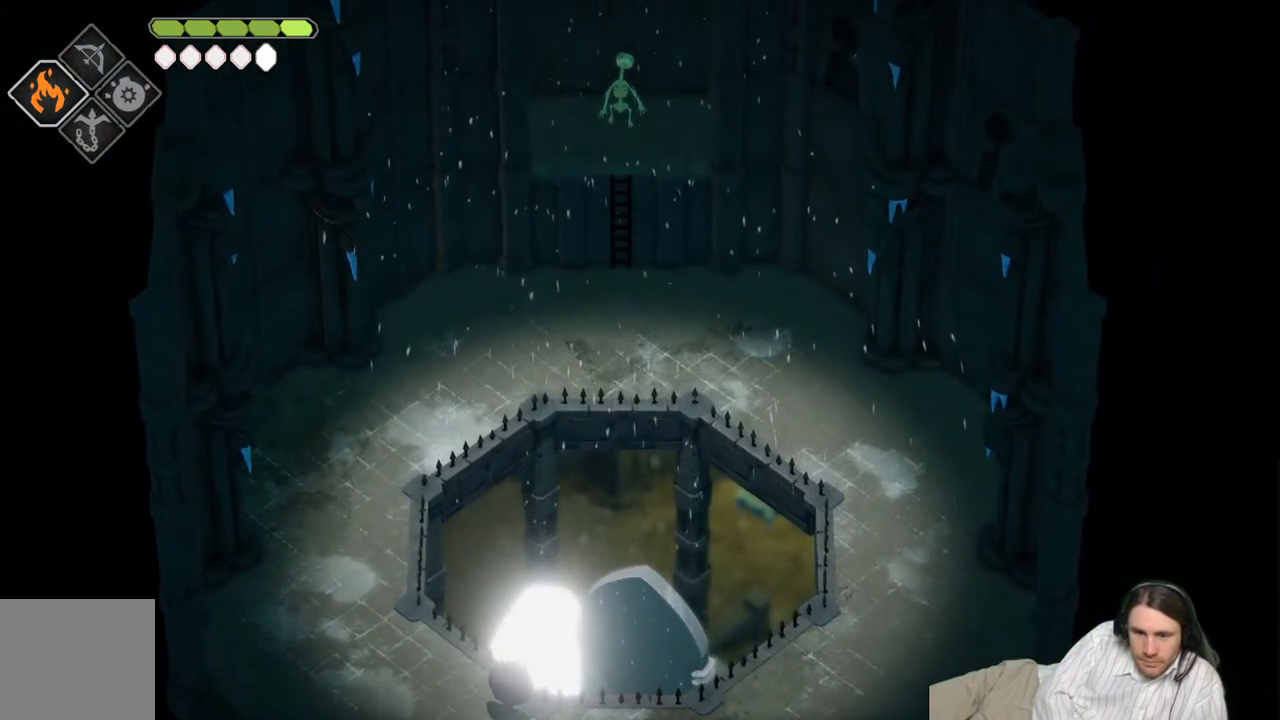
{"buttons": [], "left_stick": "center", "right_stick": "up", "events": []}
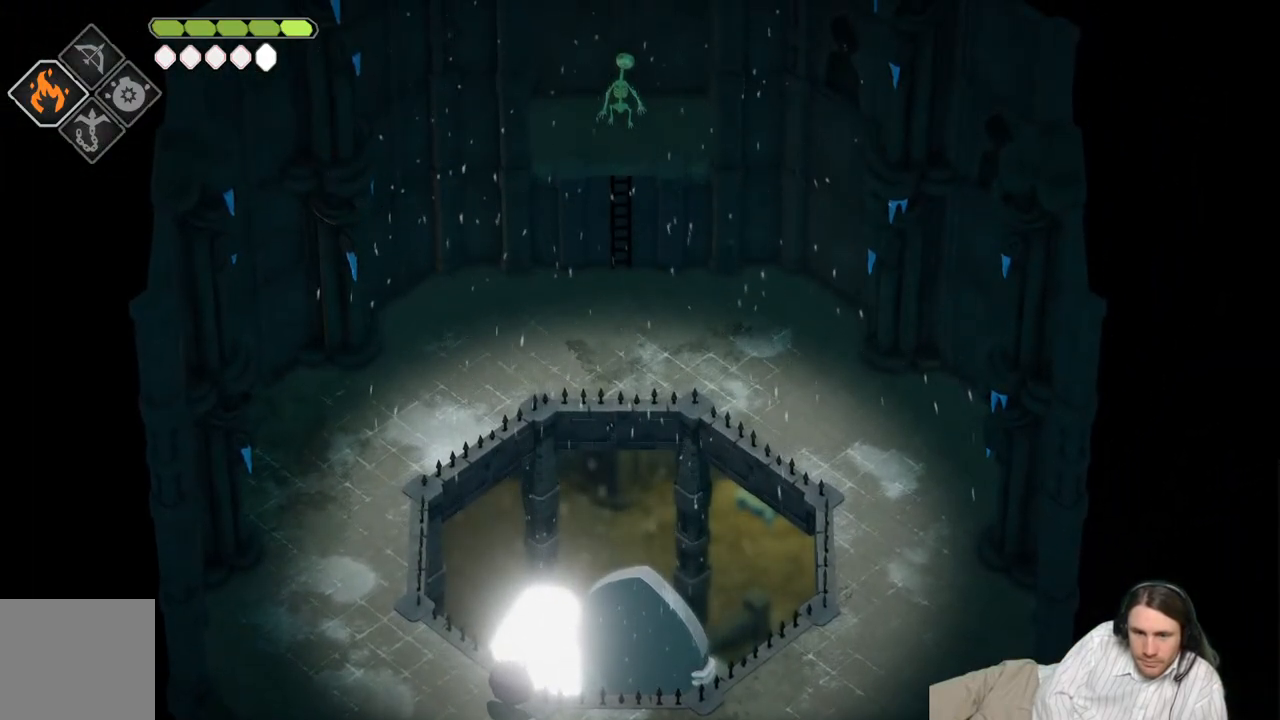
{"buttons": [], "left_stick": "center", "right_stick": "up", "events": []}
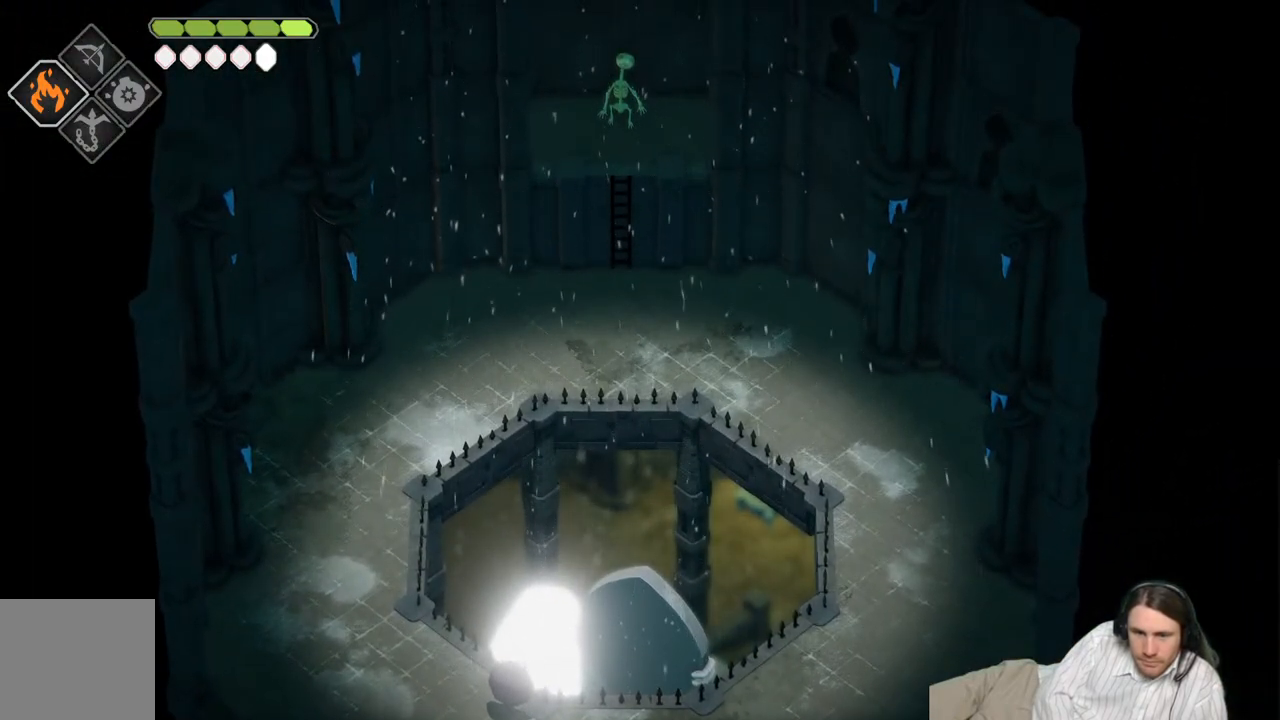
{"buttons": [], "left_stick": "down-left", "right_stick": "up", "events": [[17, "left_stick", "down-left"]]}
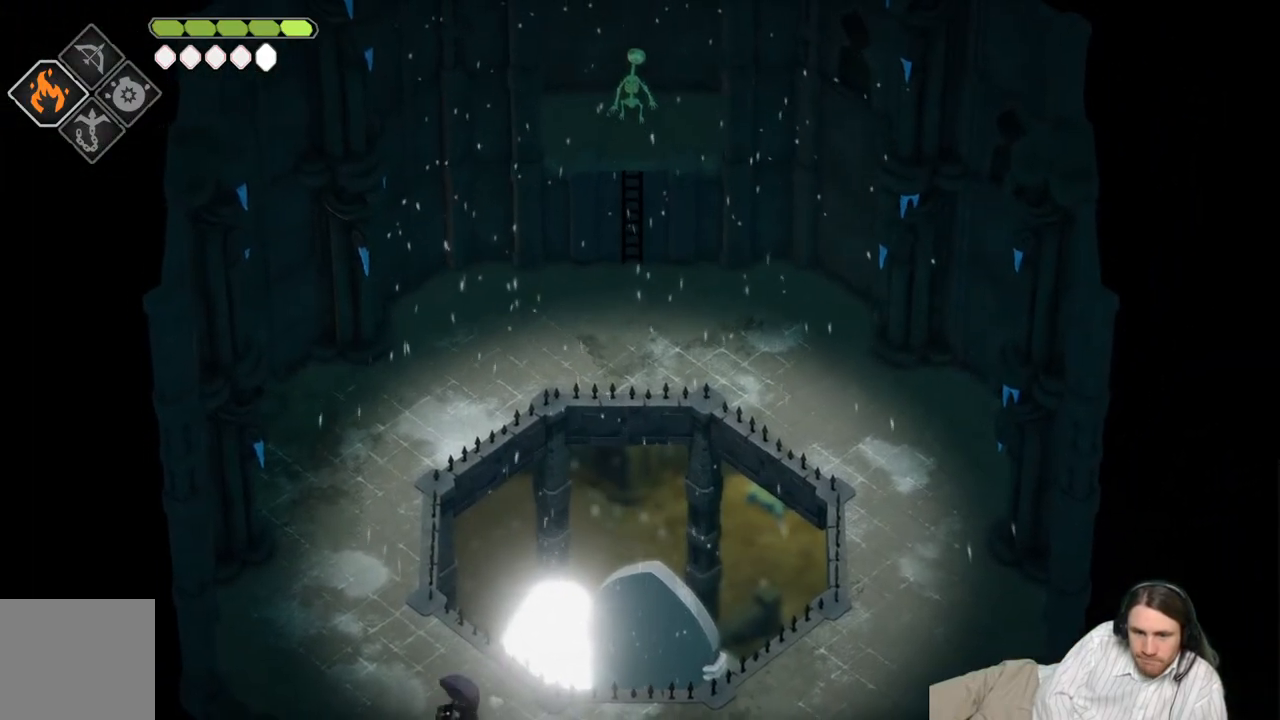
{"buttons": ["B"], "left_stick": "down", "right_stick": "up", "events": [[500, "B", "down"], [500, "left_stick", "down"]]}
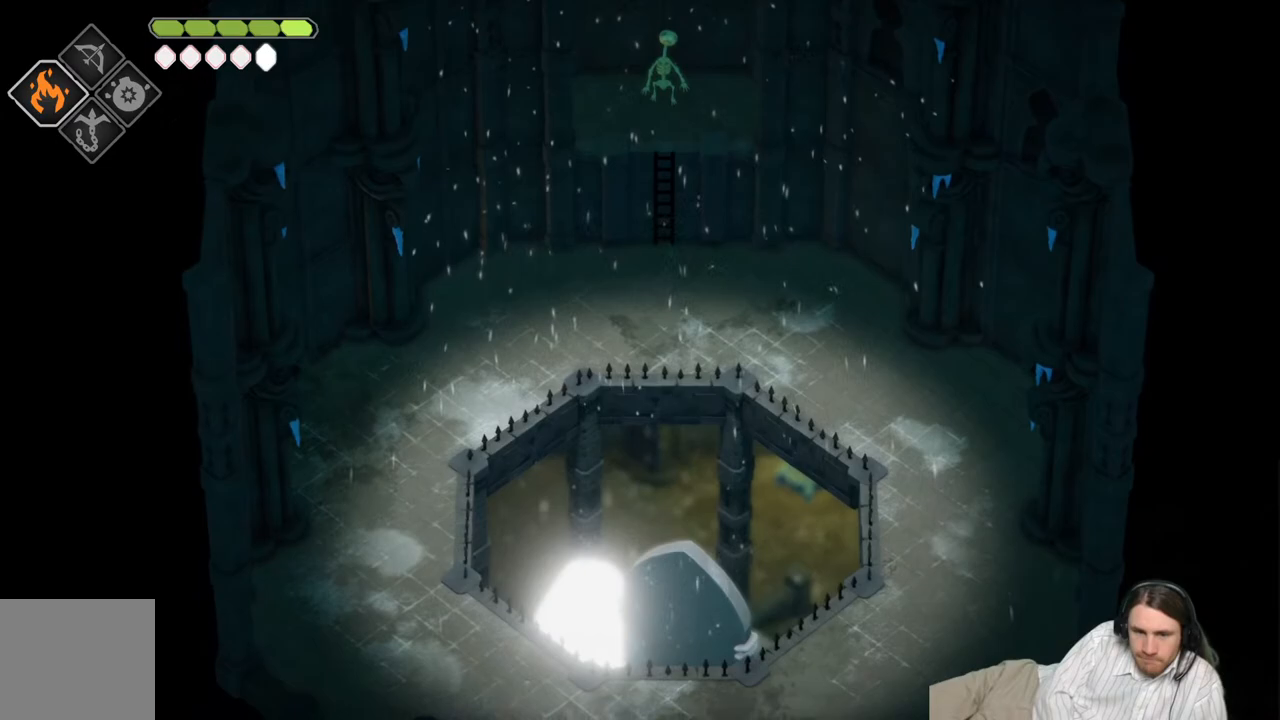
{"buttons": [], "left_stick": "down-left", "right_stick": "up", "events": [[150, "B", "up"], [150, "left_stick", "down-left"]]}
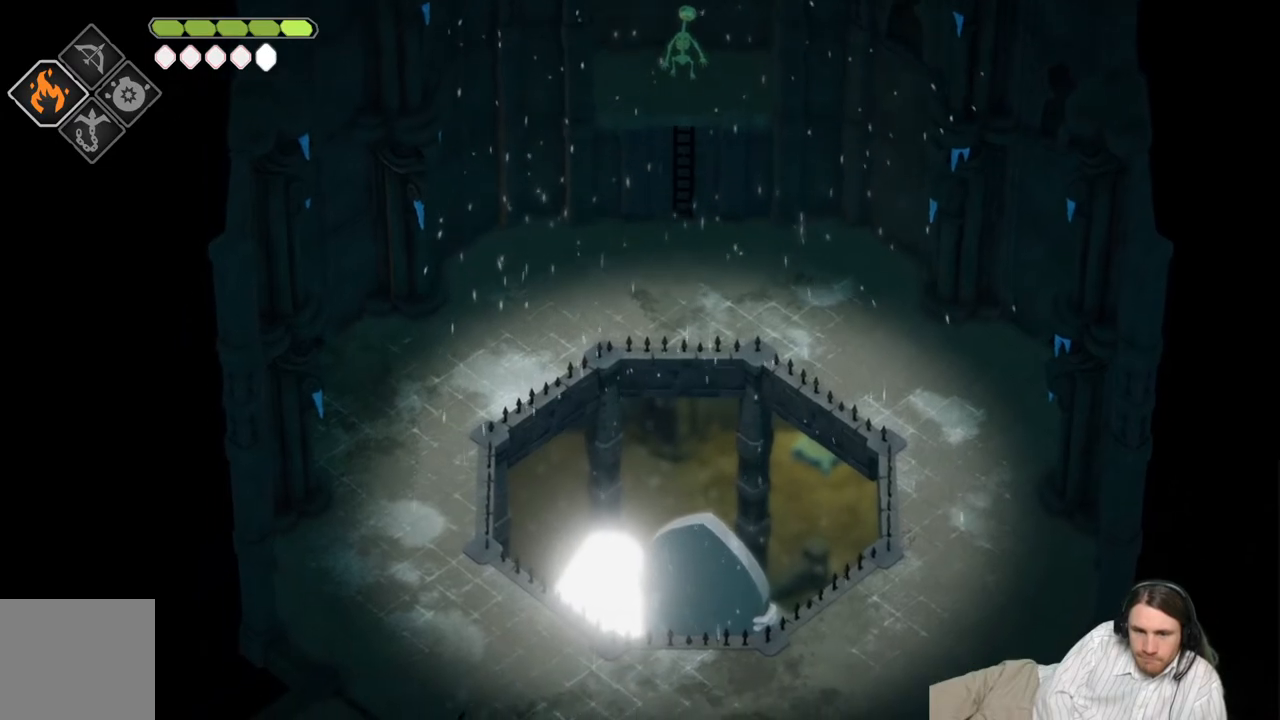
{"buttons": [], "left_stick": "down-left", "right_stick": "center", "events": [[117, "right_stick", "center"]]}
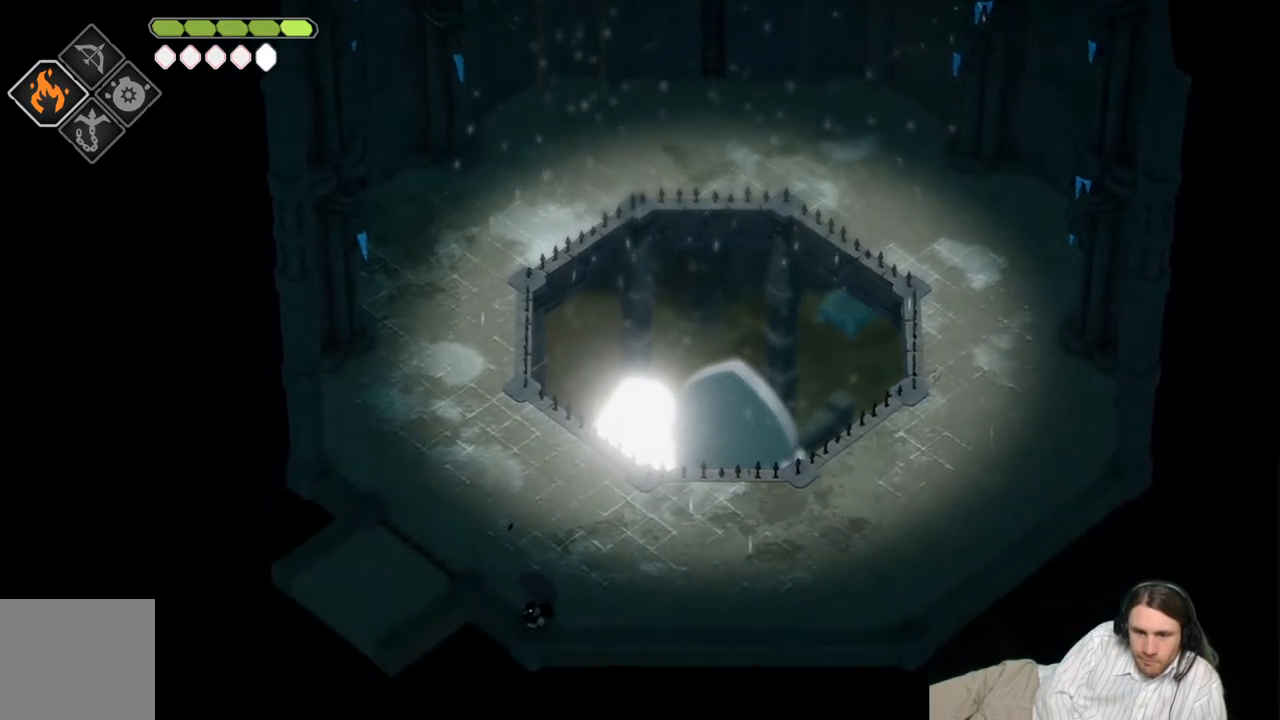
{"buttons": [], "left_stick": "up-left", "right_stick": "center", "events": [[217, "left_stick", "up"], [450, "left_stick", "up-left"]]}
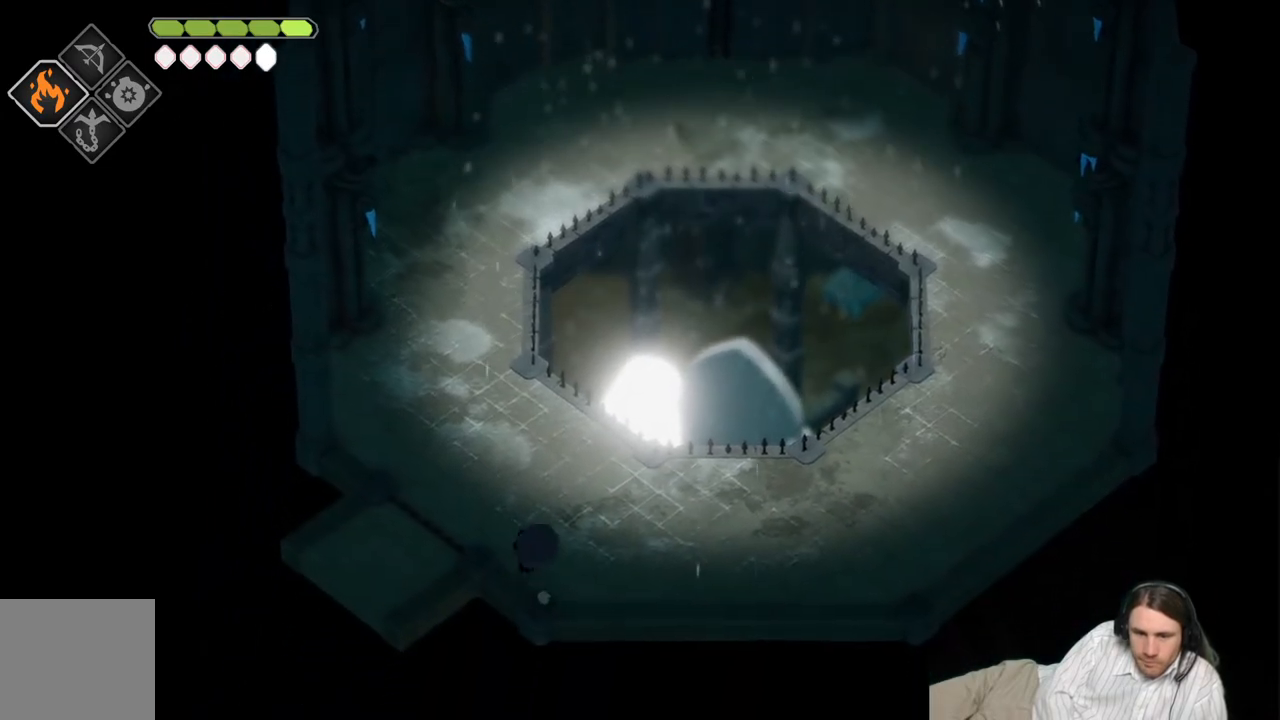
{"buttons": ["B"], "left_stick": "down-left", "right_stick": "center", "events": [[217, "left_stick", "down-left"], [350, "B", "down"]]}
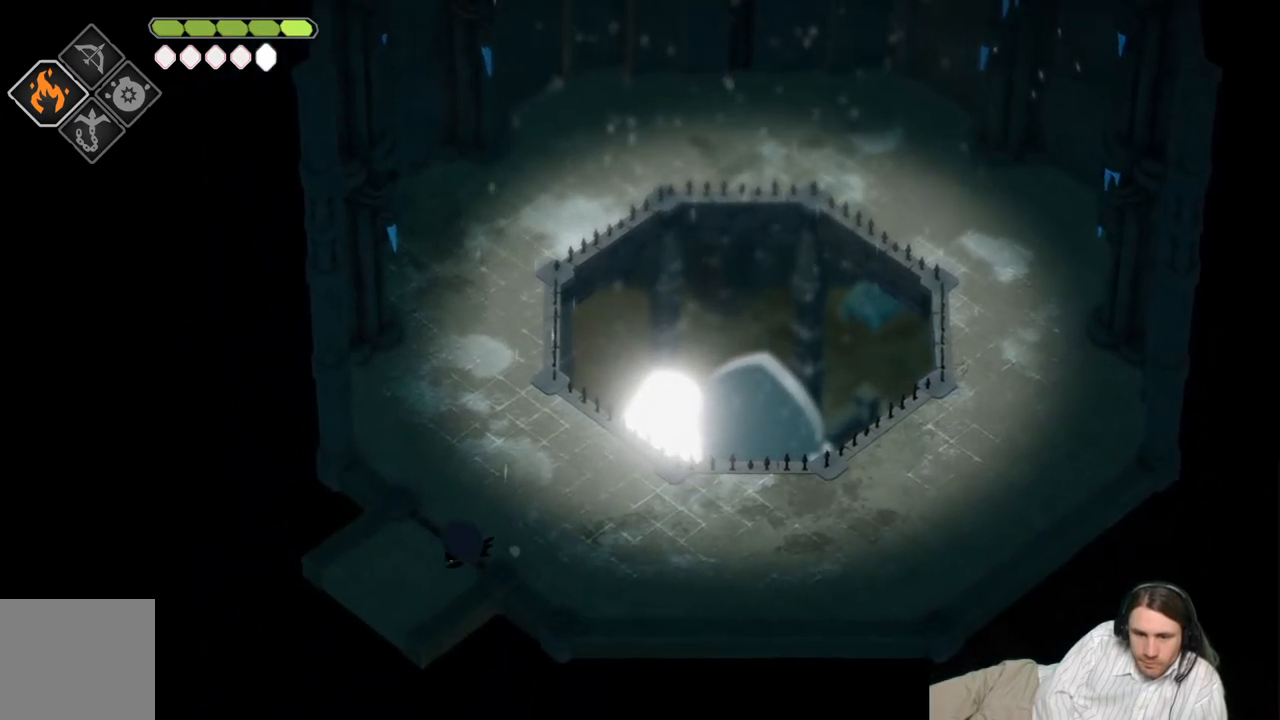
{"buttons": [], "left_stick": "down-left", "right_stick": "center", "events": [[83, "B", "up"]]}
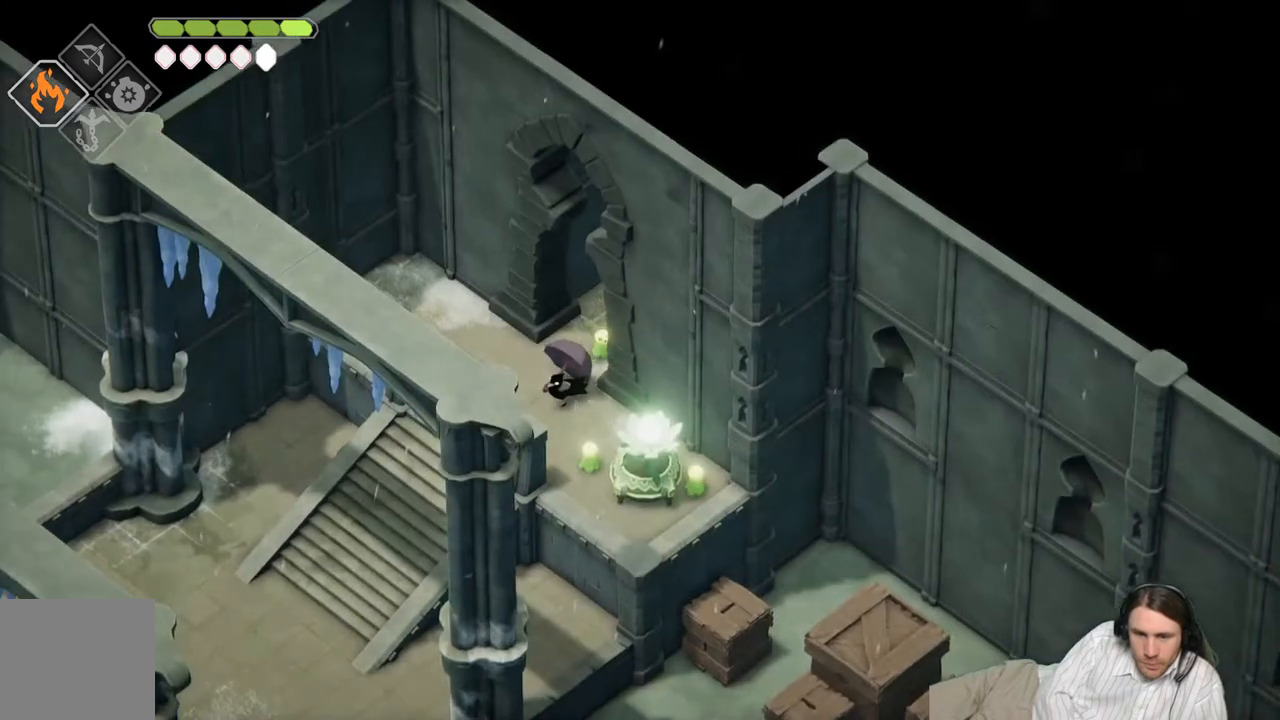
{"buttons": [], "left_stick": "right", "right_stick": "center", "events": [[500, "left_stick", "right"]]}
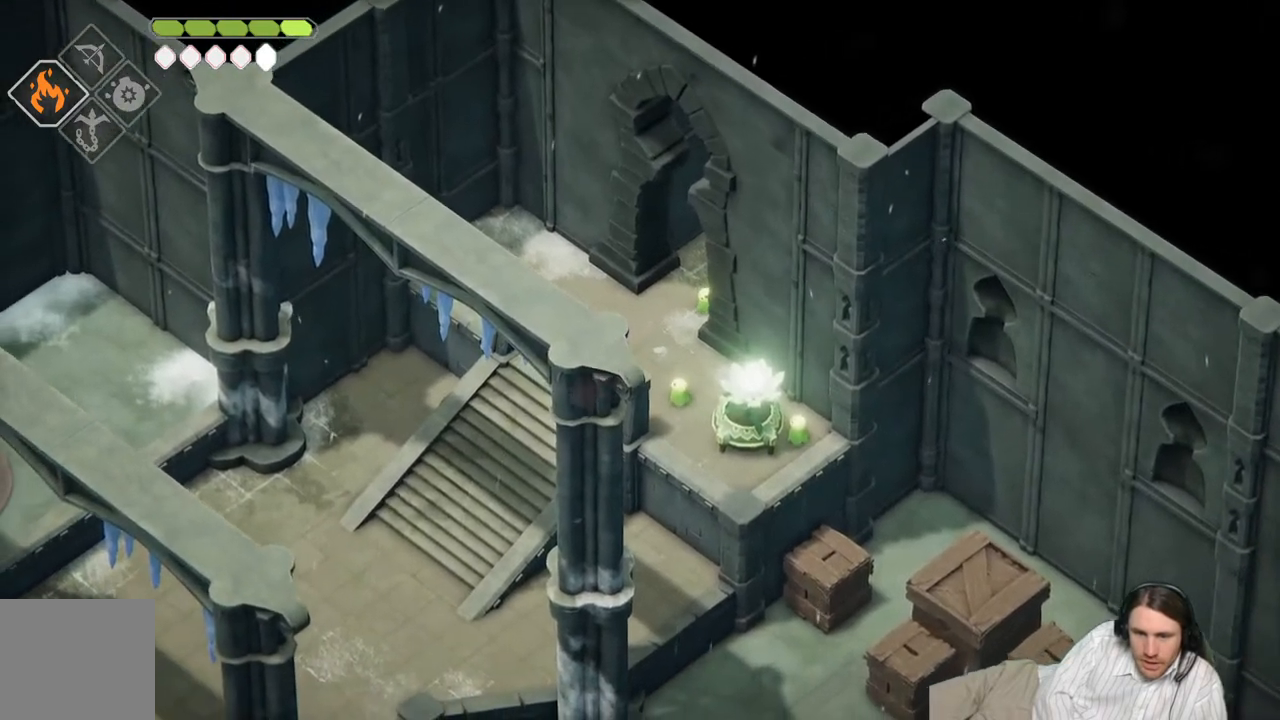
{"buttons": [], "left_stick": "down-right", "right_stick": "center", "events": [[383, "left_stick", "down-right"]]}
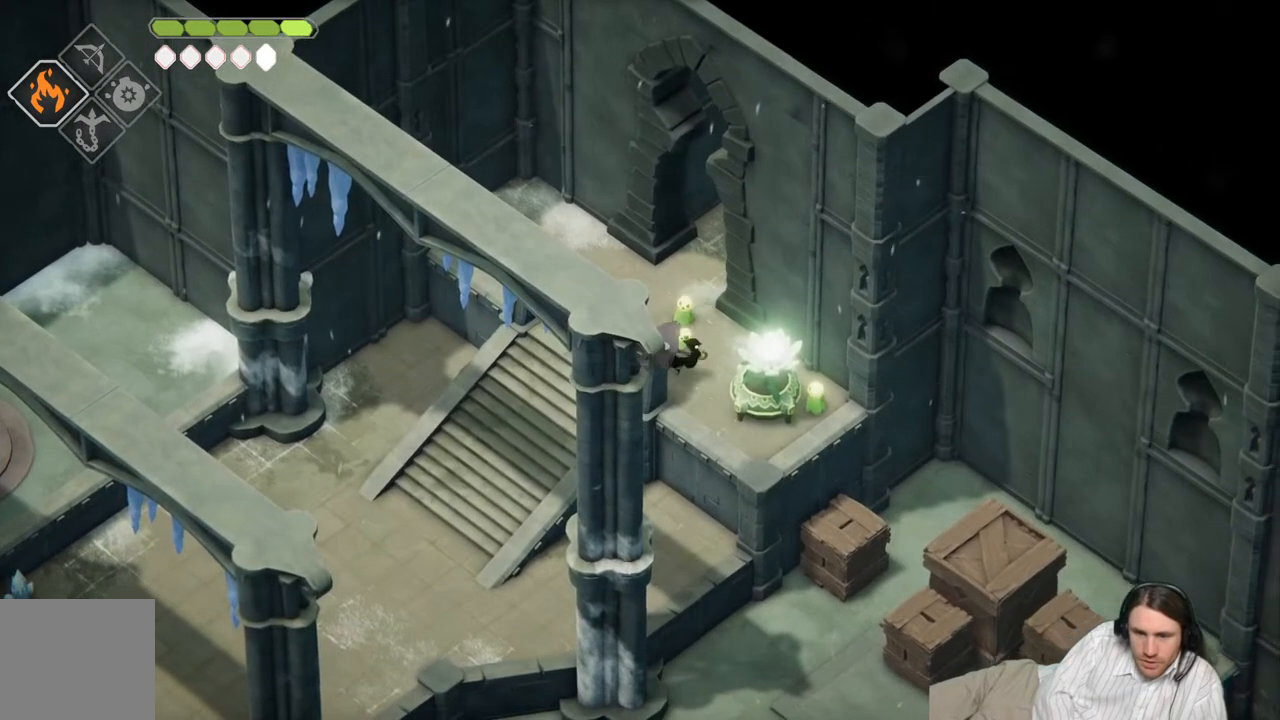
{"buttons": [], "left_stick": "down-right", "right_stick": "center", "events": [[117, "left_stick", "down"], [300, "left_stick", "down-right"]]}
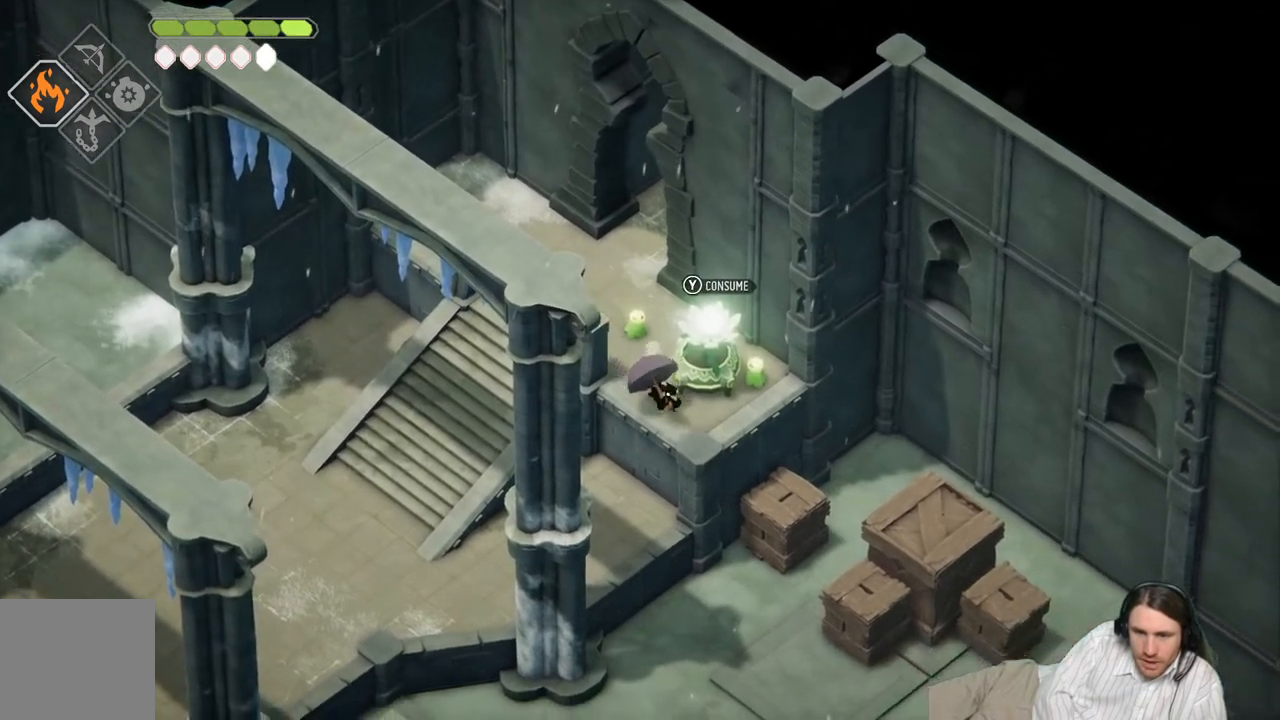
{"buttons": [], "left_stick": "down-right", "right_stick": "center", "events": []}
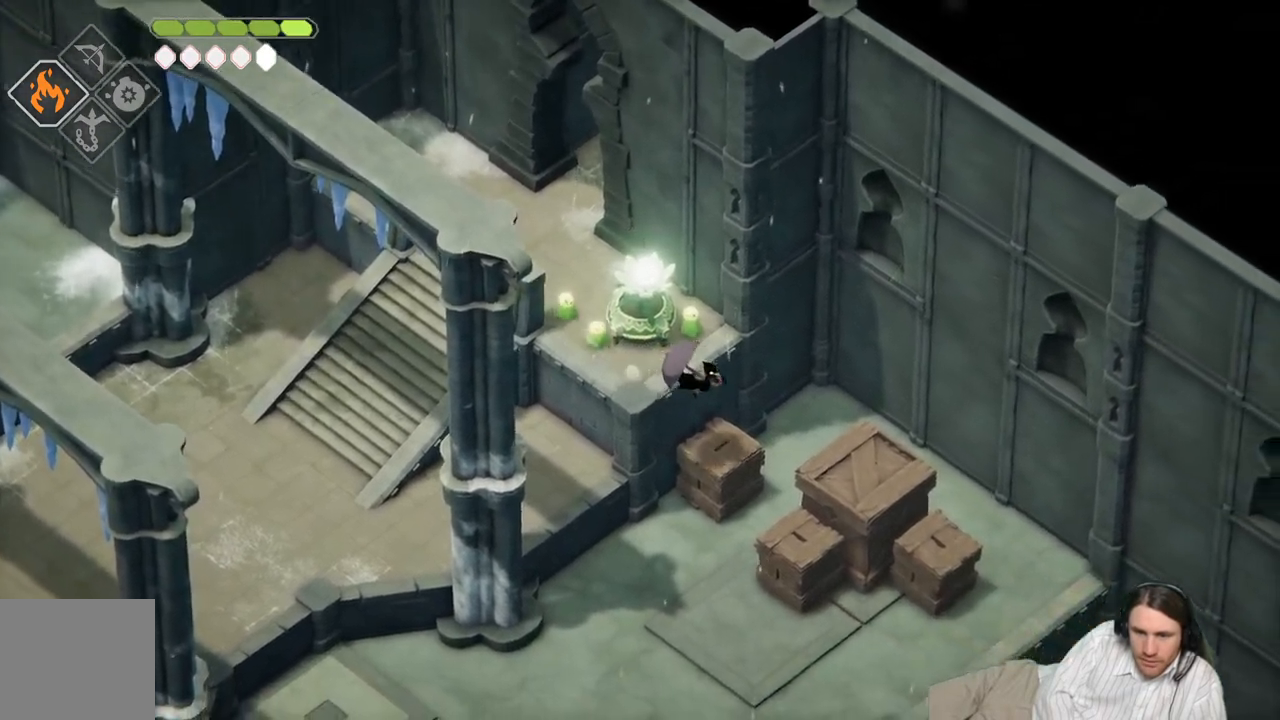
{"buttons": ["B"], "left_stick": "down-right", "right_stick": "center", "events": [[17, "left_stick", "center"], [467, "left_stick", "down-right"], [483, "B", "down"]]}